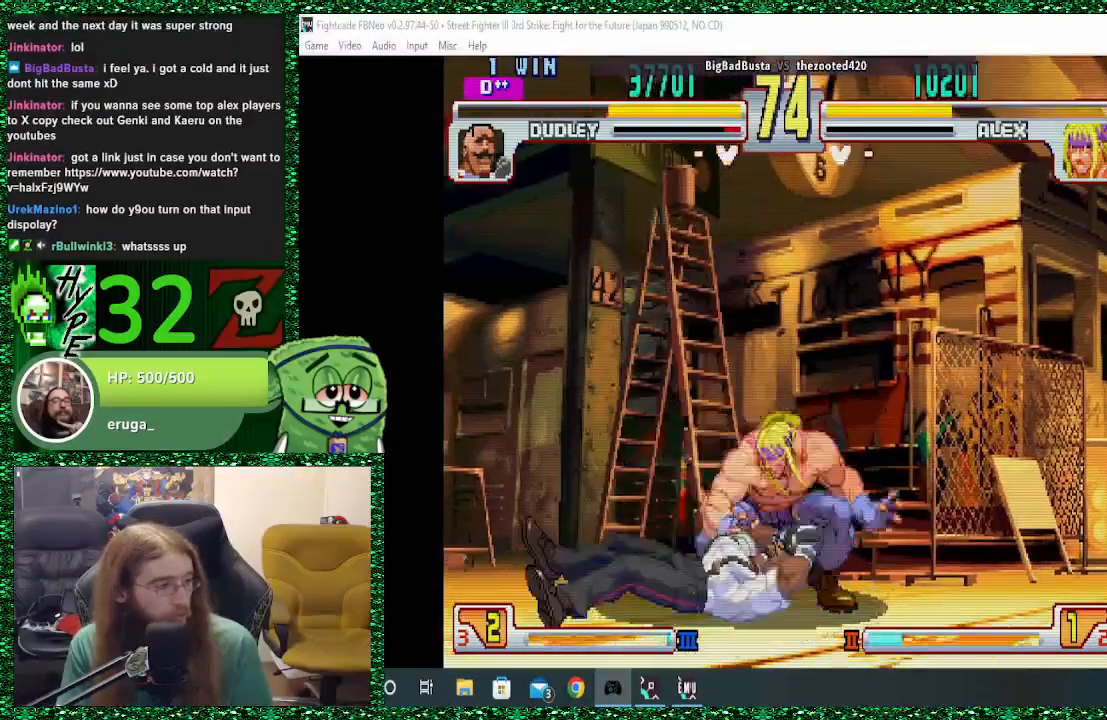
Gameplay with a controller (arcade stick); each line is a JSON object with the inputs held at the frame after it. "events" lists button and stick changes between this image and that frame as [ms after this image, input, new state], when the widget could be followed in between. Not read: L3 R3.
{"buttons": [], "left_stick": "down-left", "events": []}
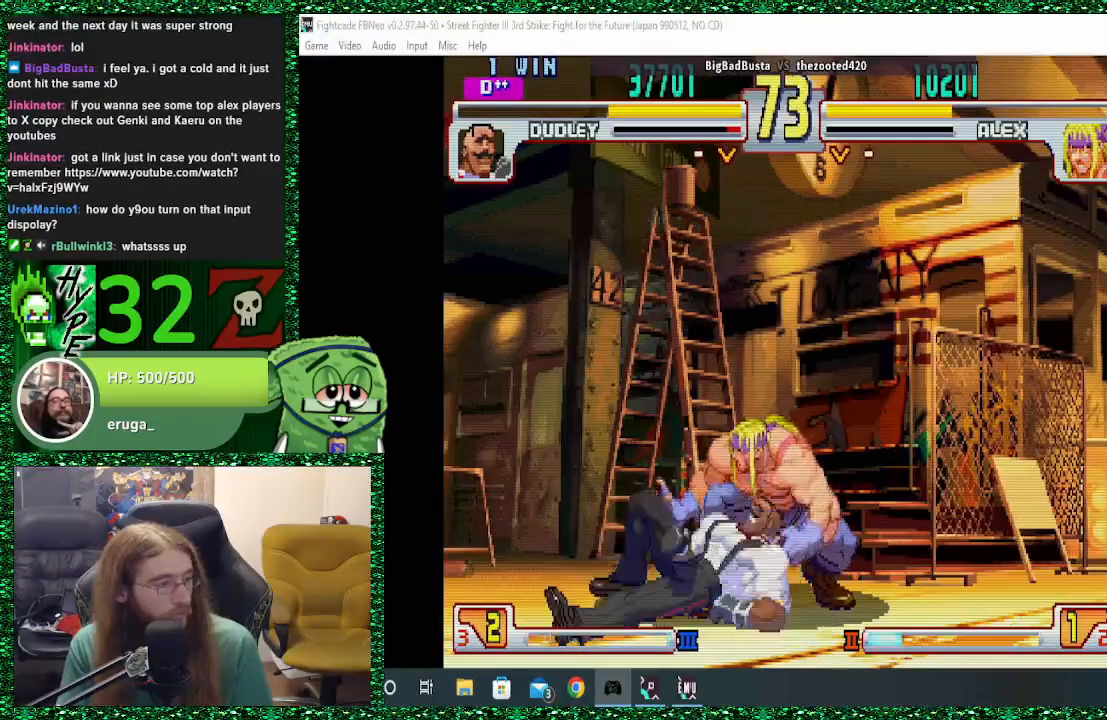
{"buttons": [], "left_stick": "down", "events": [[67, "left_stick", "up-left"], [133, "CROSS", "down"], [200, "CROSS", "up"], [200, "left_stick", "down"]]}
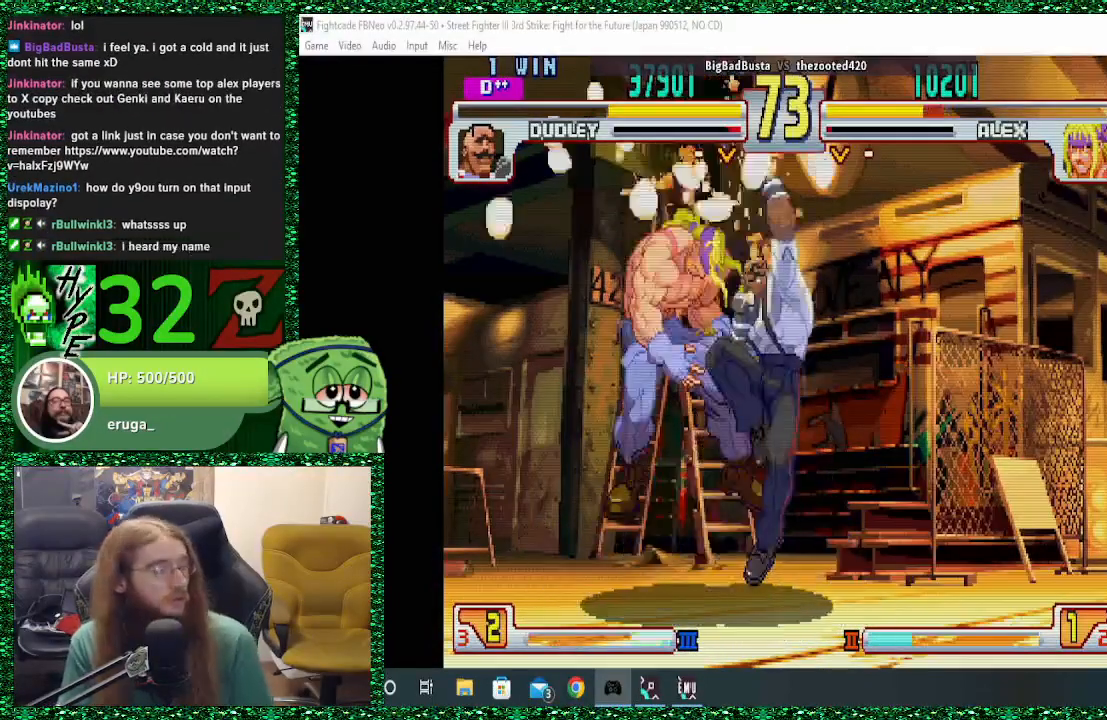
{"buttons": [], "left_stick": "down", "events": []}
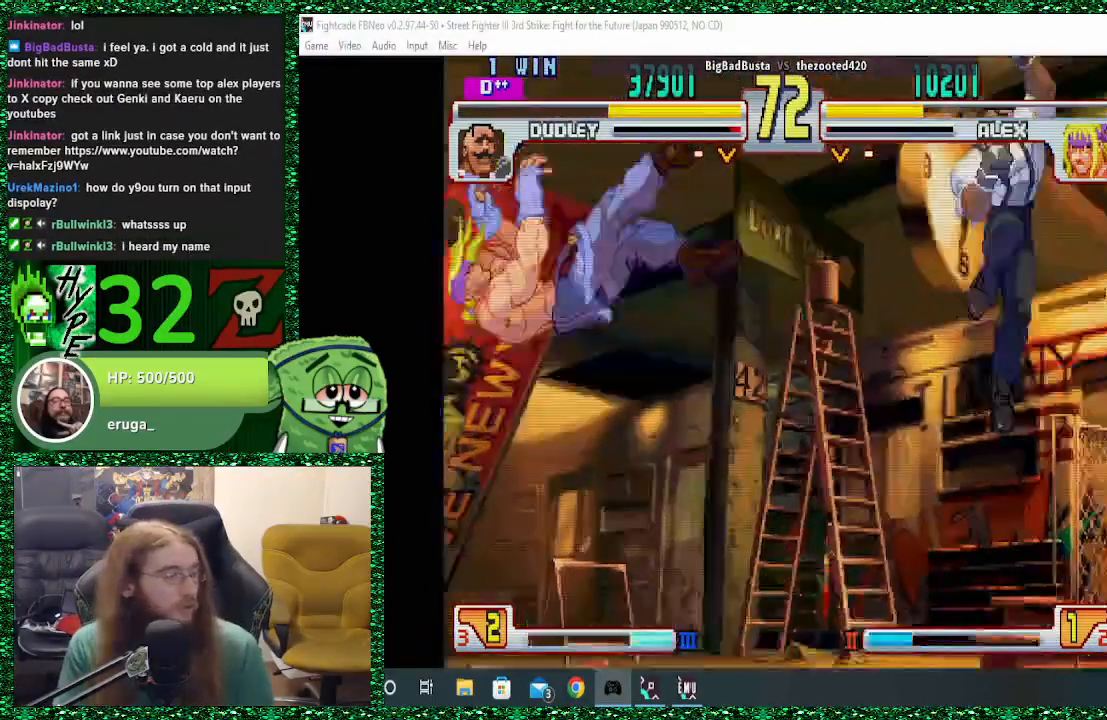
{"buttons": [], "left_stick": "down", "events": [[167, "left_stick", "center"], [233, "R1", "down"], [233, "SQUARE", "down"], [233, "TRIANGLE", "down"], [300, "left_stick", "down"], [333, "SQUARE", "up"], [333, "TRIANGLE", "up"], [367, "R1", "up"]]}
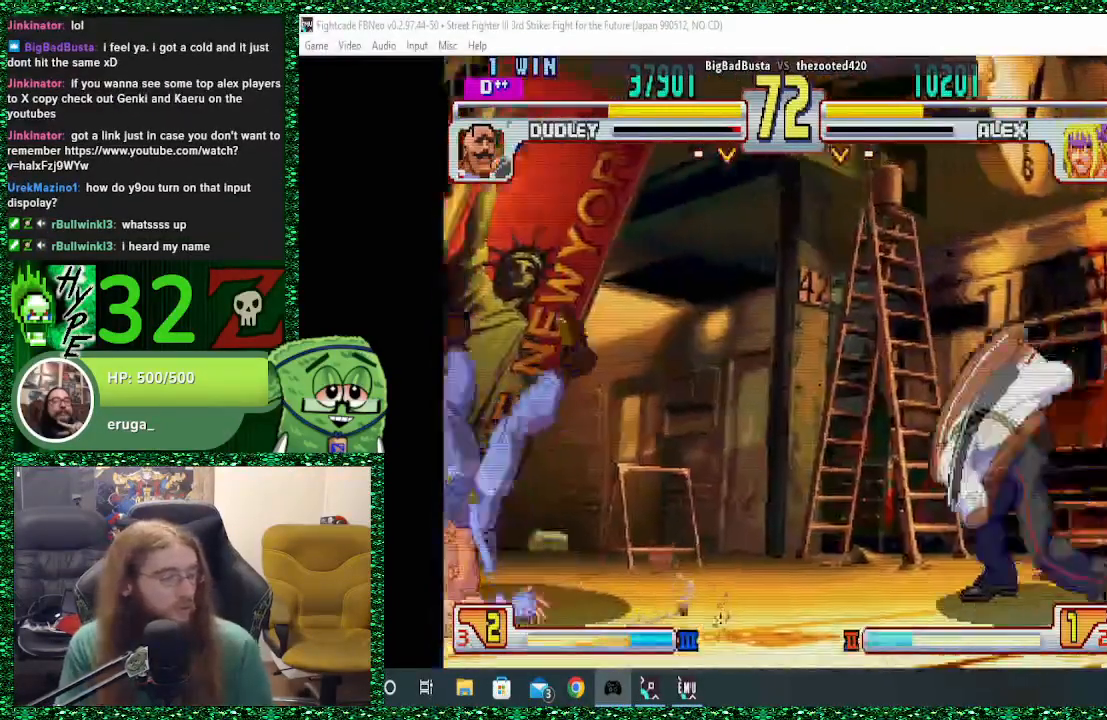
{"buttons": ["TRIANGLE"], "left_stick": "left", "events": [[167, "TRIANGLE", "down"], [367, "left_stick", "left"]]}
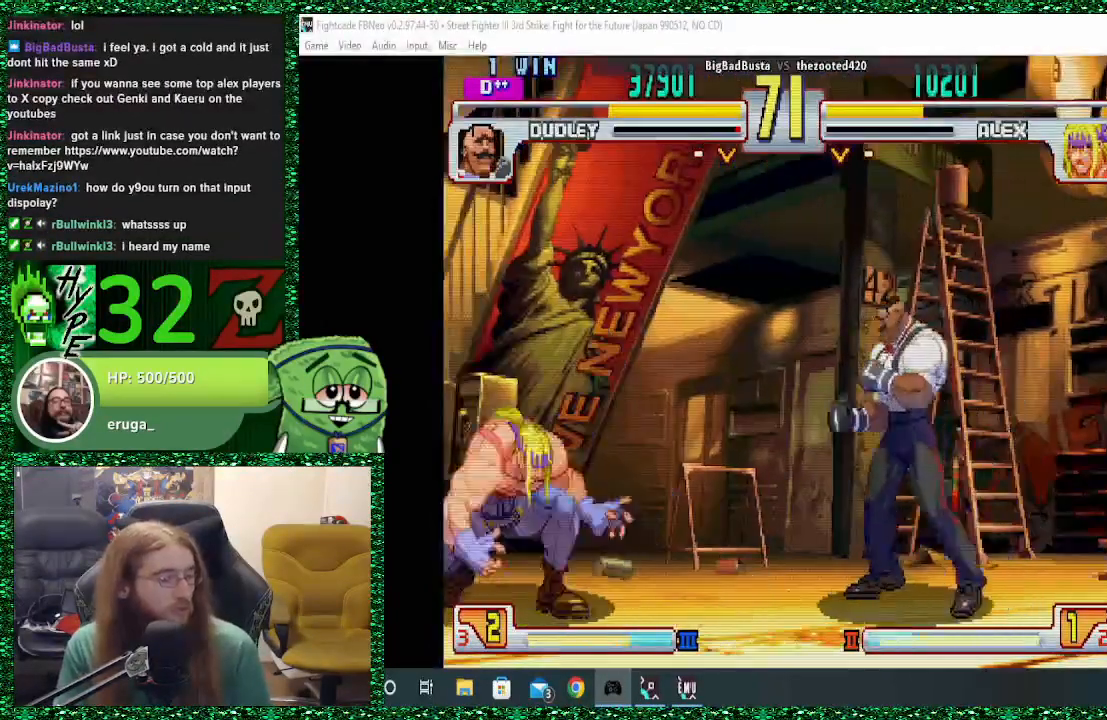
{"buttons": ["TRIANGLE"], "left_stick": "down-left", "events": [[67, "left_stick", "down-left"]]}
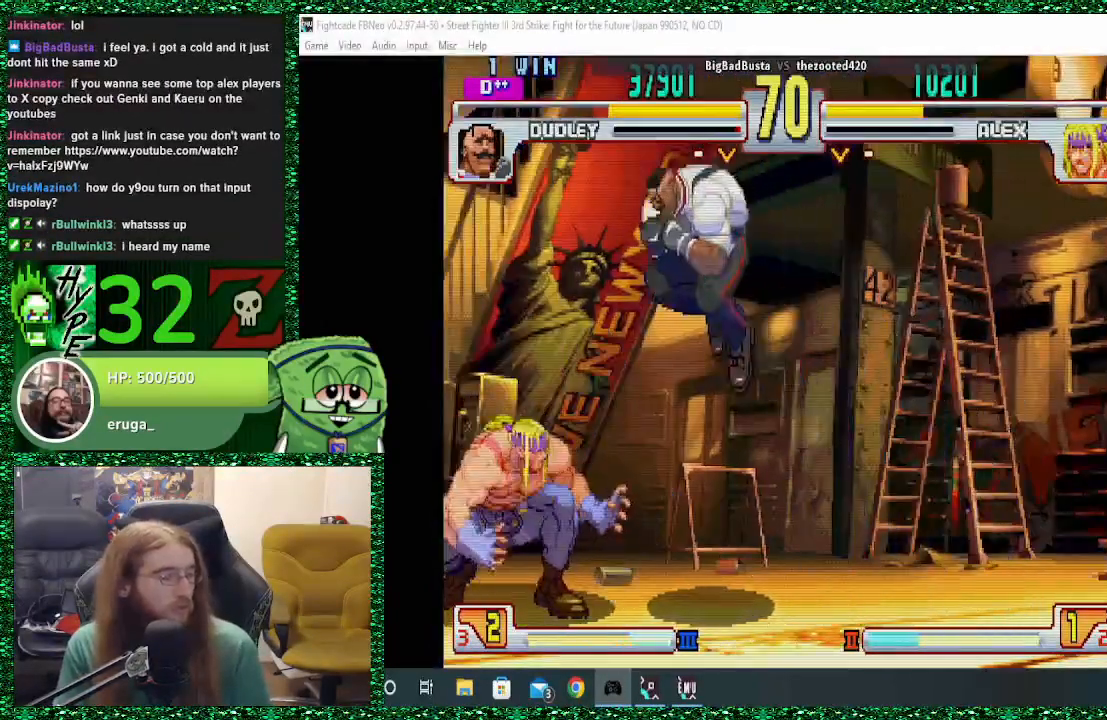
{"buttons": [], "left_stick": "down-left", "events": [[100, "TRIANGLE", "up"], [200, "left_stick", "up-left"], [233, "CROSS", "down"], [333, "CROSS", "up"], [333, "left_stick", "down-left"]]}
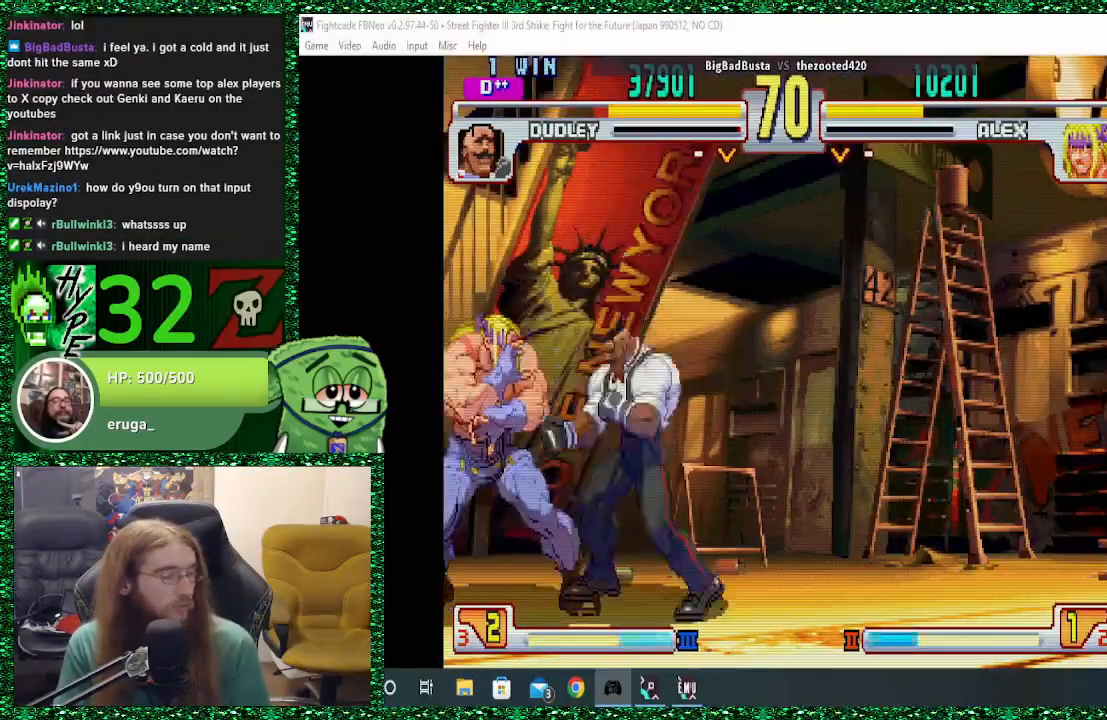
{"buttons": [], "left_stick": "down-left", "events": []}
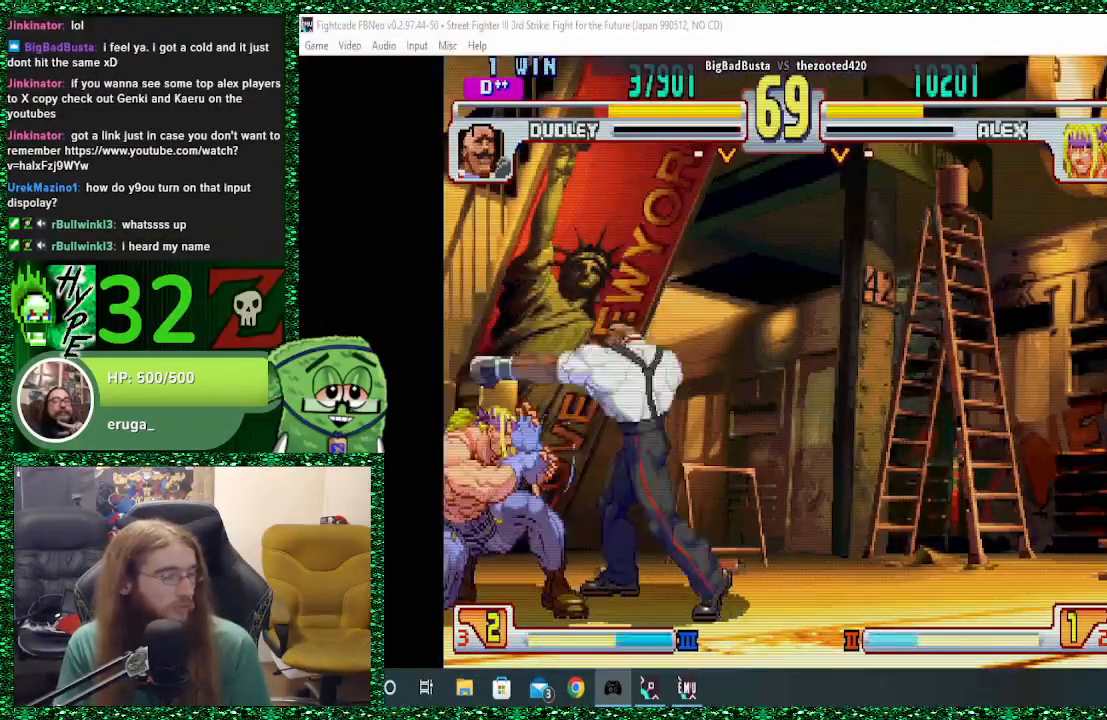
{"buttons": [], "left_stick": "up-left", "events": [[367, "CIRCLE", "down"], [367, "R2", "down"], [400, "left_stick", "up-left"], [467, "CIRCLE", "up"], [467, "R2", "up"]]}
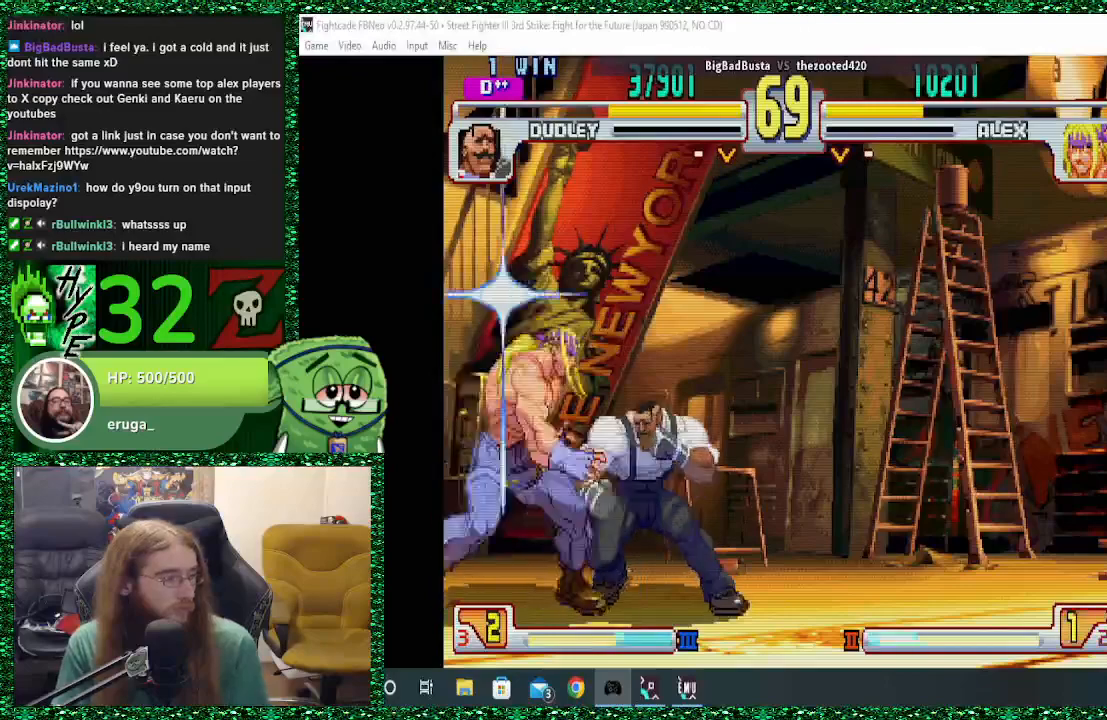
{"buttons": [], "left_stick": "down-left", "events": [[67, "left_stick", "down-left"]]}